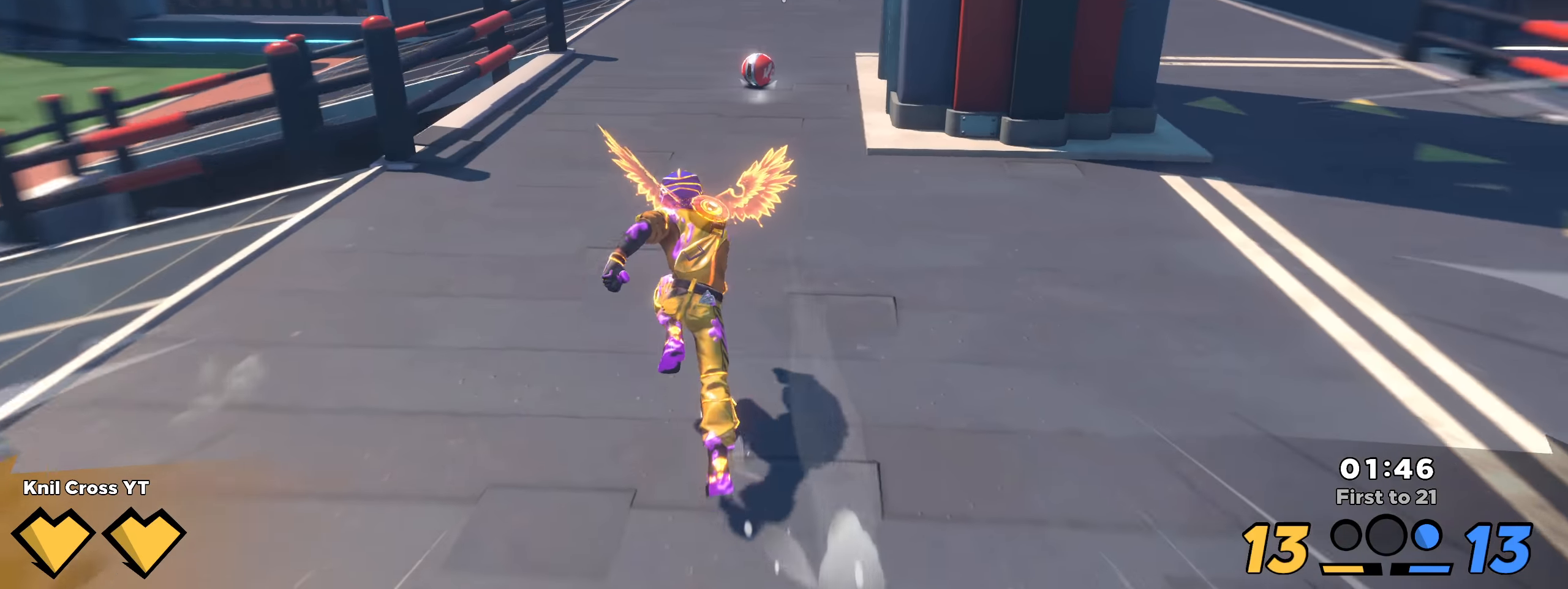
Gameplay with keyboard and mouse; each line is a JSON object with the keys and mouse buttons held at the frame after it. "events" lists presses ("down") and releases ("up") of "a", "alt", "ctrl", "d", "e", "f", "q", "r", "s", "shift", "space", "w", "mouse_left", "mouse_wheel", "mouse_right", "mouse_mb4" and "mouse_mb5" between this image and that frame as [ms after this image, input, new state], when the widget could be followed in between. "mouse_left", "mouse_wheel", "mouse_right", "mouse_mb4", "mouse_mb5" = the "left", "wheel", "right", "mb4", "mb5" buttons of the "mouse" list. No other keys are recorded. "wheel" means that the mouse wheel is clicked or scrolled. Mouse movement is not recorded.
{"keys": ["shift", "w"], "mouse": [], "events": []}
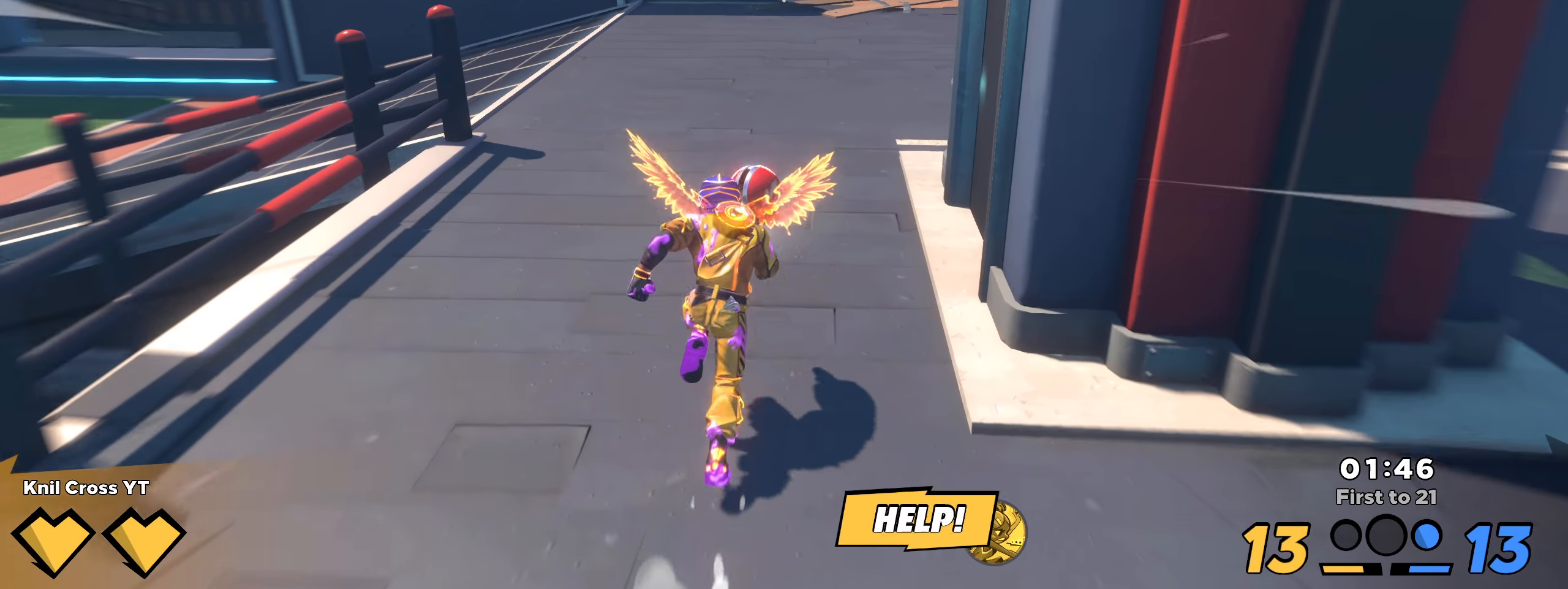
{"keys": ["w"], "mouse": [], "events": [[208, "space", "down"], [317, "q", "down"], [325, "mouse_left", "down"], [325, "space", "up"], [342, "shift", "up"], [433, "q", "up"], [442, "mouse_left", "up"]]}
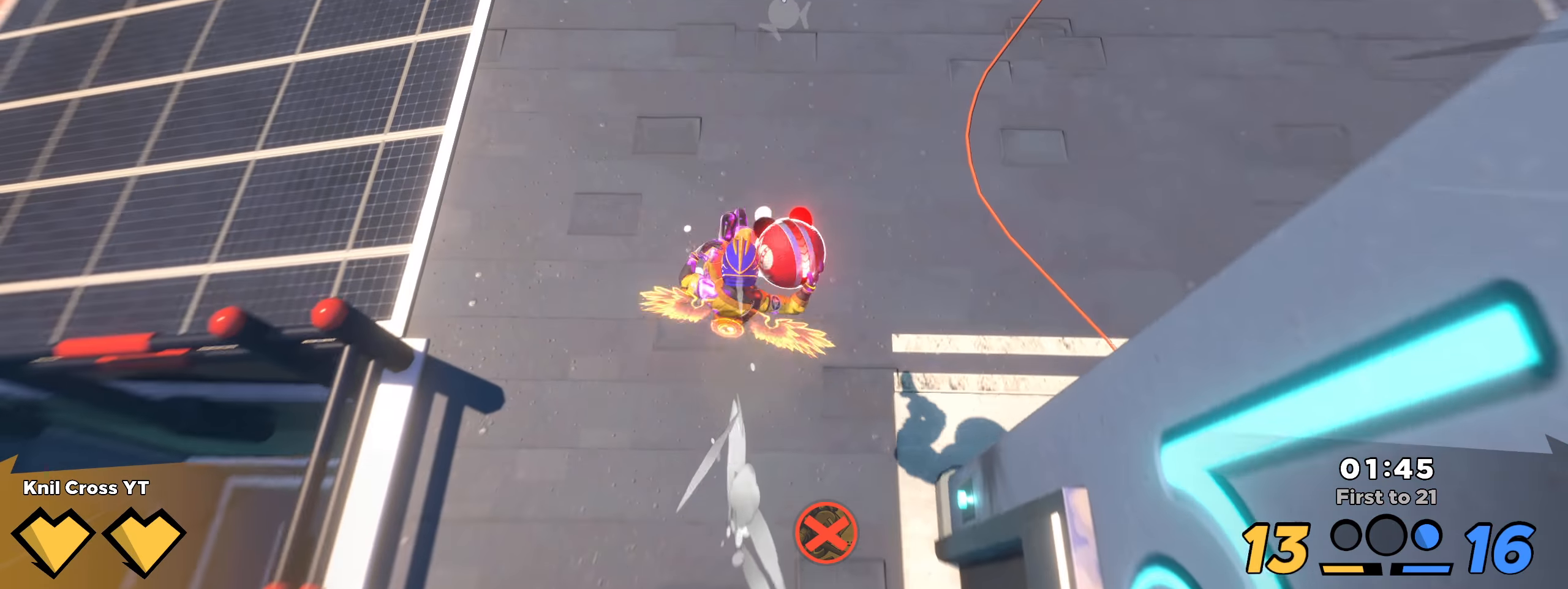
{"keys": ["a"], "mouse": ["right"], "events": [[8, "shift", "down"], [175, "a", "down"], [342, "w", "up"], [358, "shift", "up"], [467, "mouse_right", "down"]]}
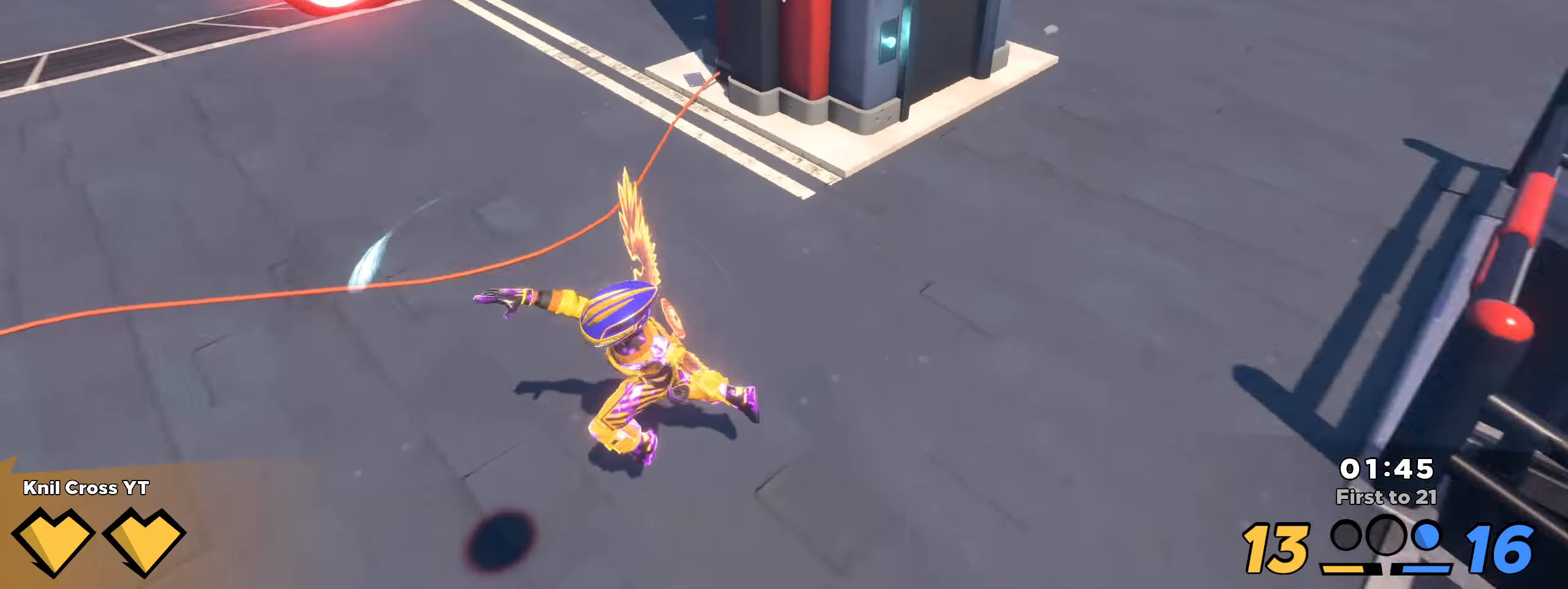
{"keys": ["a", "w"], "mouse": ["left"], "events": [[108, "mouse_right", "up"], [125, "s", "down"], [267, "mouse_left", "down"], [358, "q", "down"], [375, "s", "up"], [433, "w", "down"], [500, "q", "up"]]}
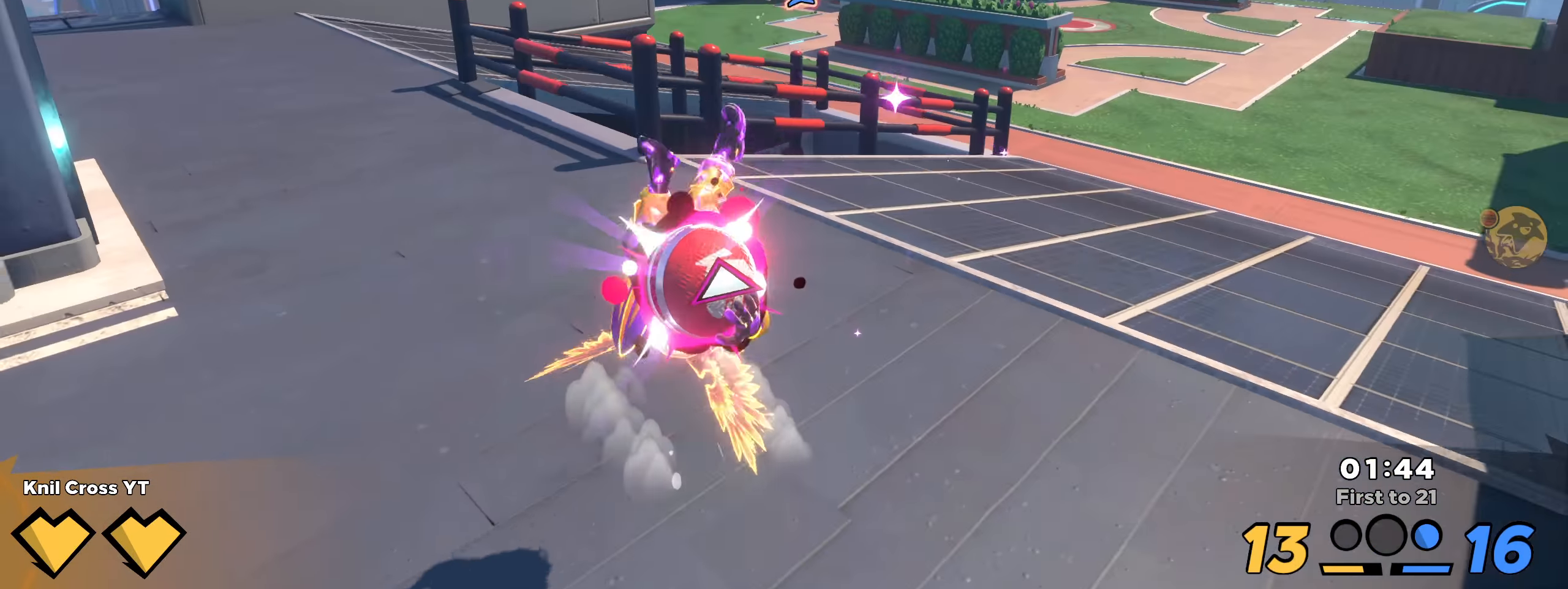
{"keys": ["w"], "mouse": ["left"], "events": [[42, "a", "up"], [175, "f", "down"], [300, "f", "up"]]}
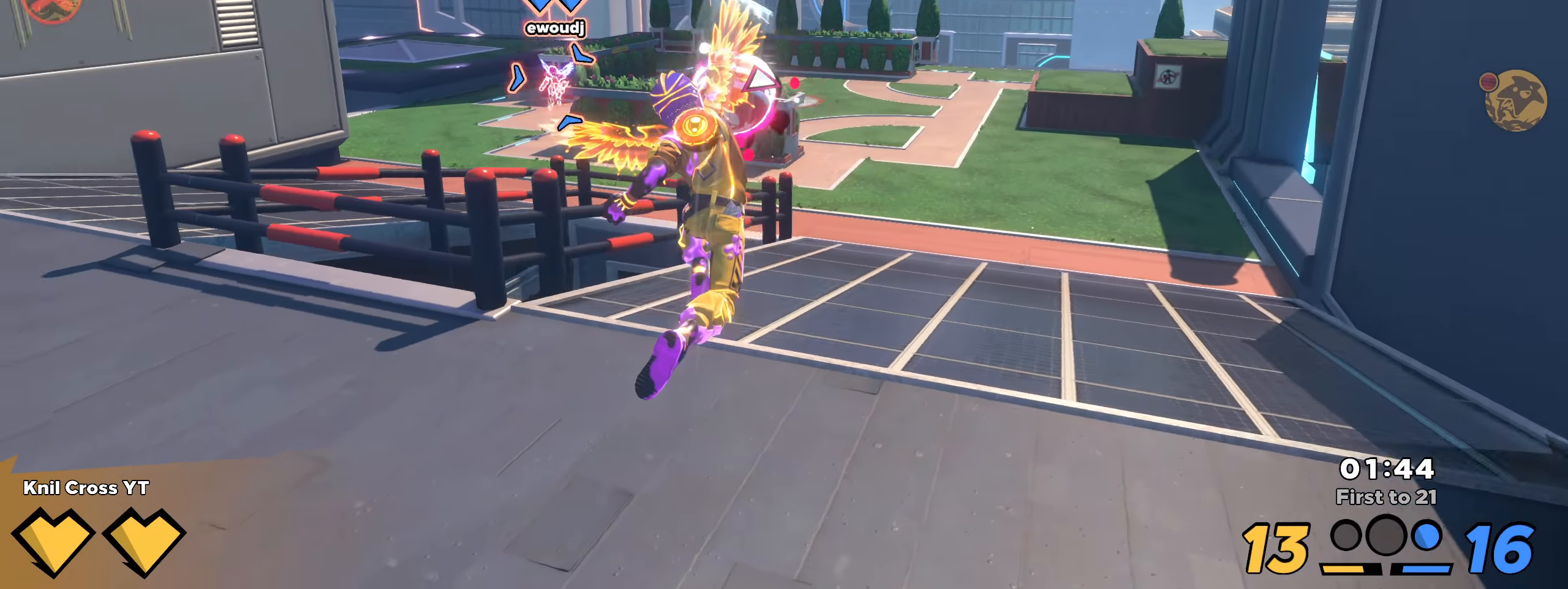
{"keys": ["w"], "mouse": ["left"], "events": []}
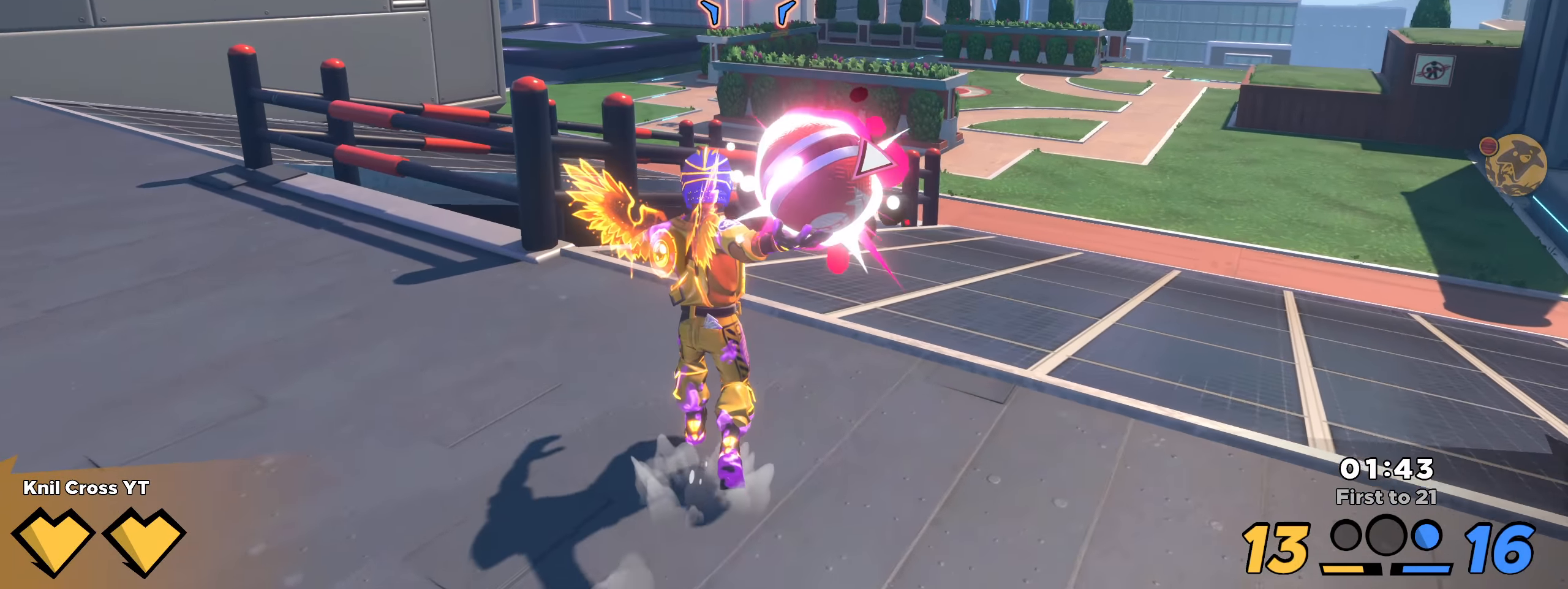
{"keys": [], "mouse": ["left"], "events": [[375, "w", "up"]]}
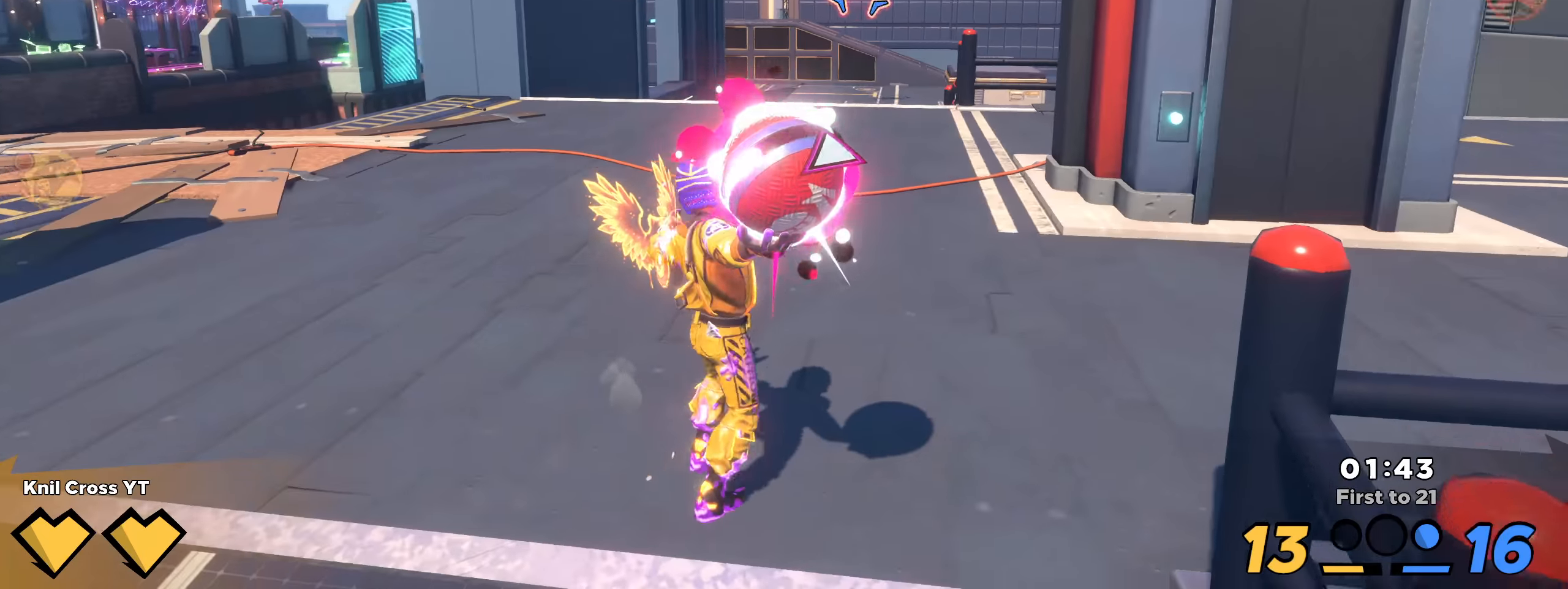
{"keys": ["w"], "mouse": ["left"], "events": [[50, "w", "down"]]}
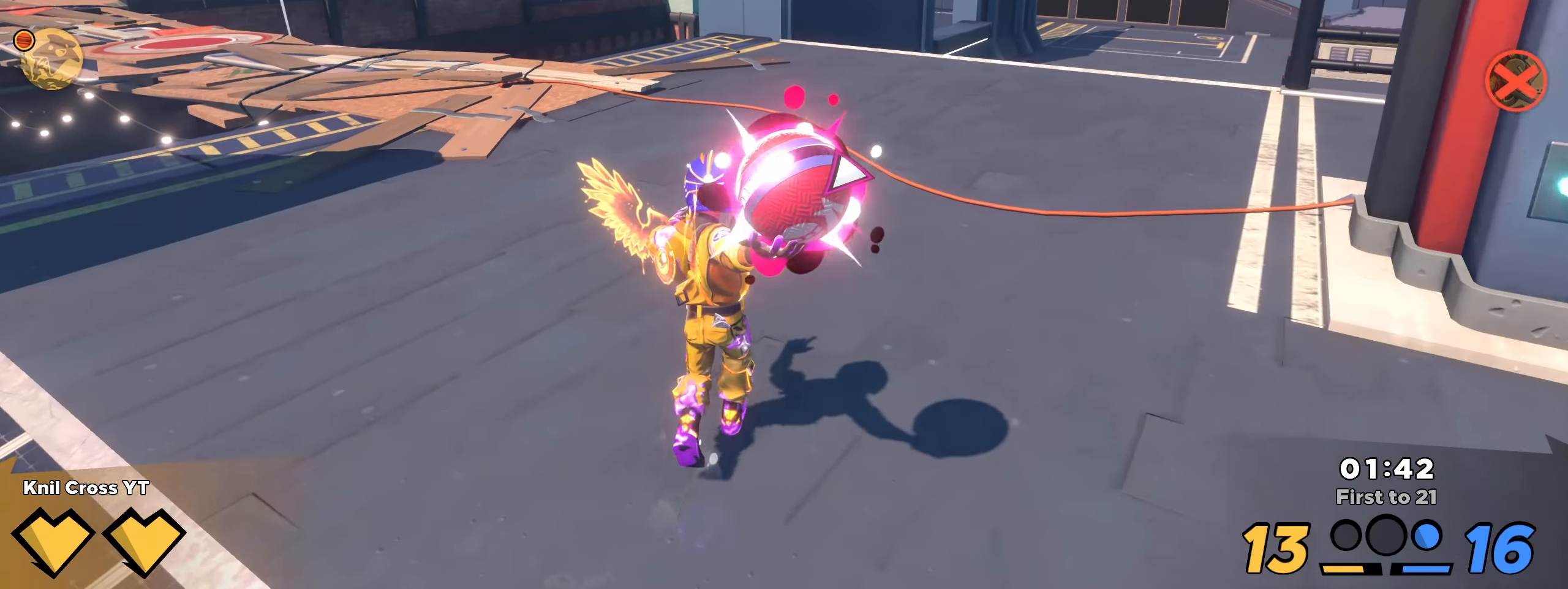
{"keys": ["a", "q", "w"], "mouse": [], "events": [[317, "mouse_left", "up"], [417, "q", "down"], [442, "a", "down"]]}
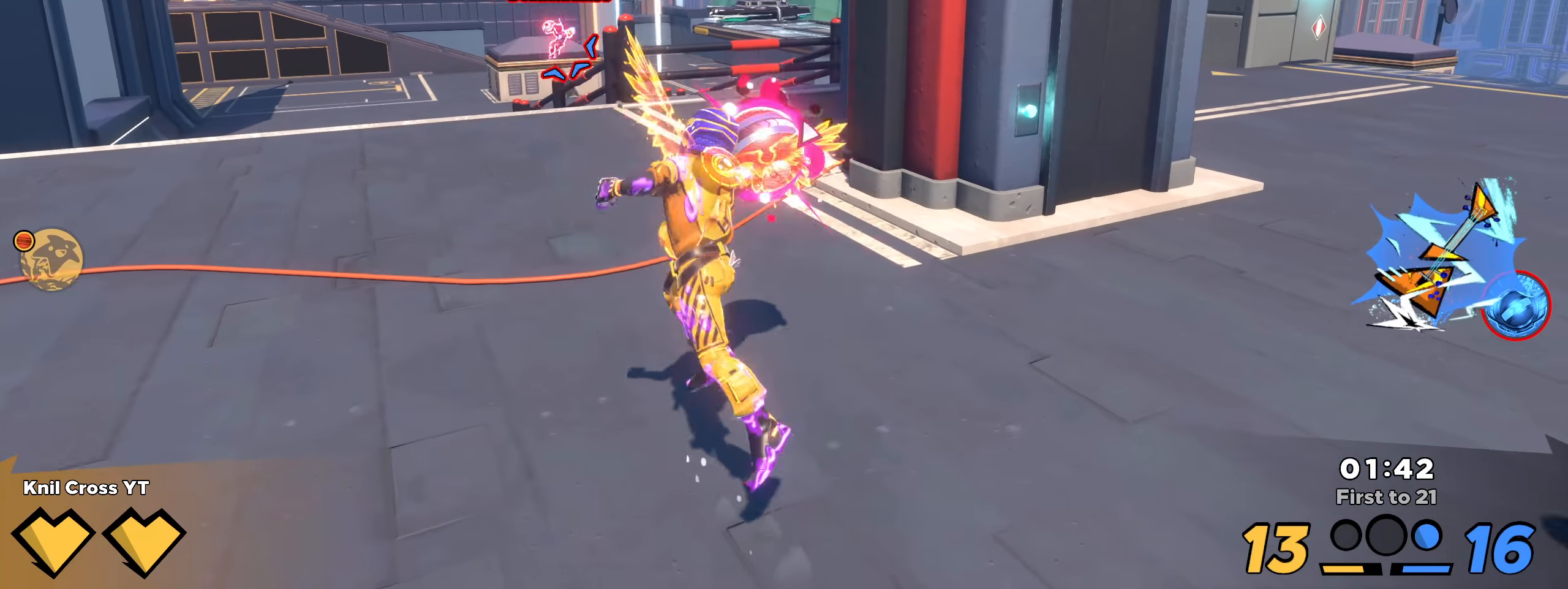
{"keys": ["a", "shift", "w"], "mouse": [], "events": [[42, "q", "up"], [42, "w", "up"], [300, "shift", "down"], [300, "w", "down"]]}
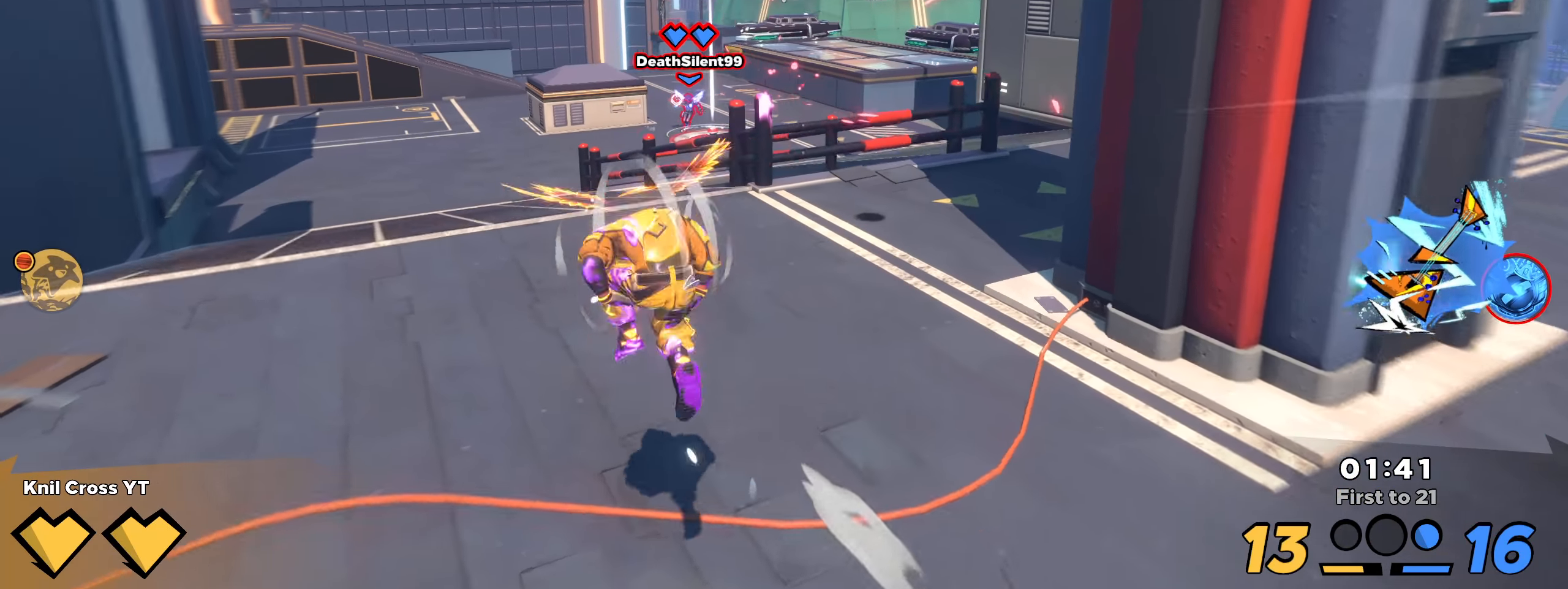
{"keys": ["d", "shift", "w"], "mouse": [], "events": [[42, "a", "up"], [192, "d", "down"]]}
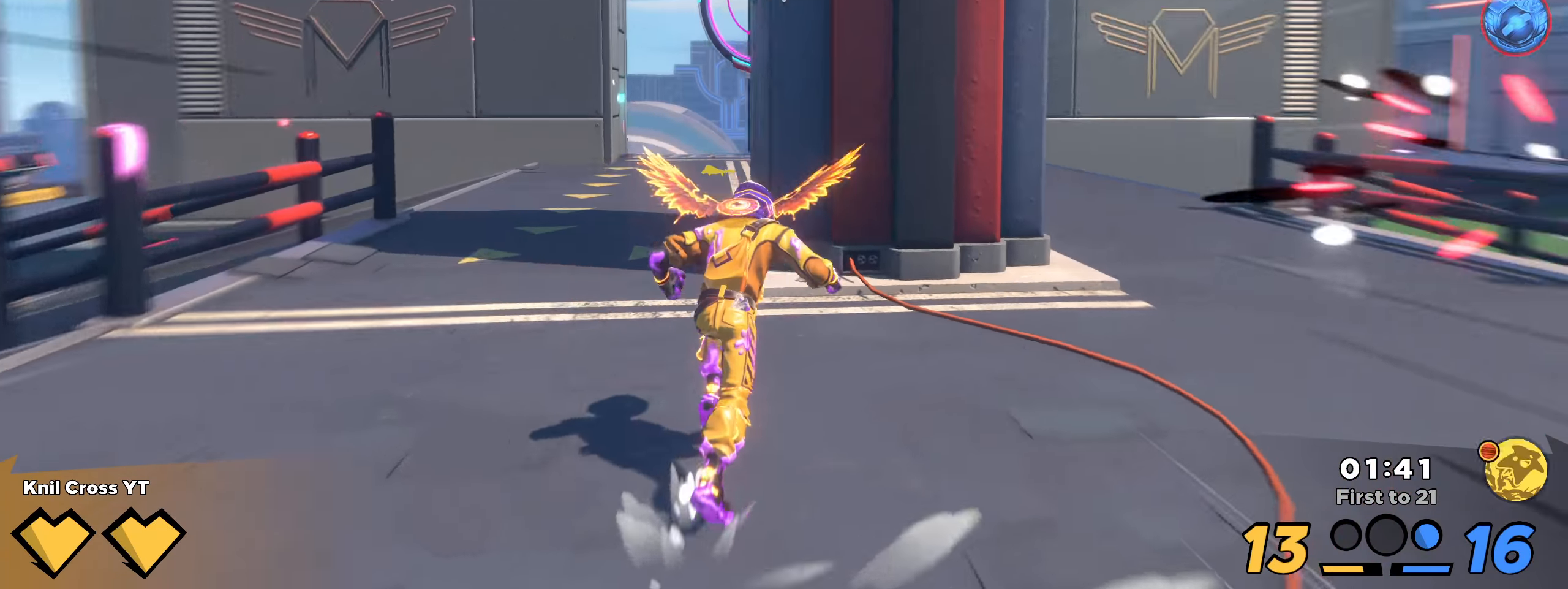
{"keys": ["a", "shift"], "mouse": [], "events": [[34, "space", "down"], [159, "d", "up"], [175, "space", "up"], [234, "a", "down"], [292, "w", "up"]]}
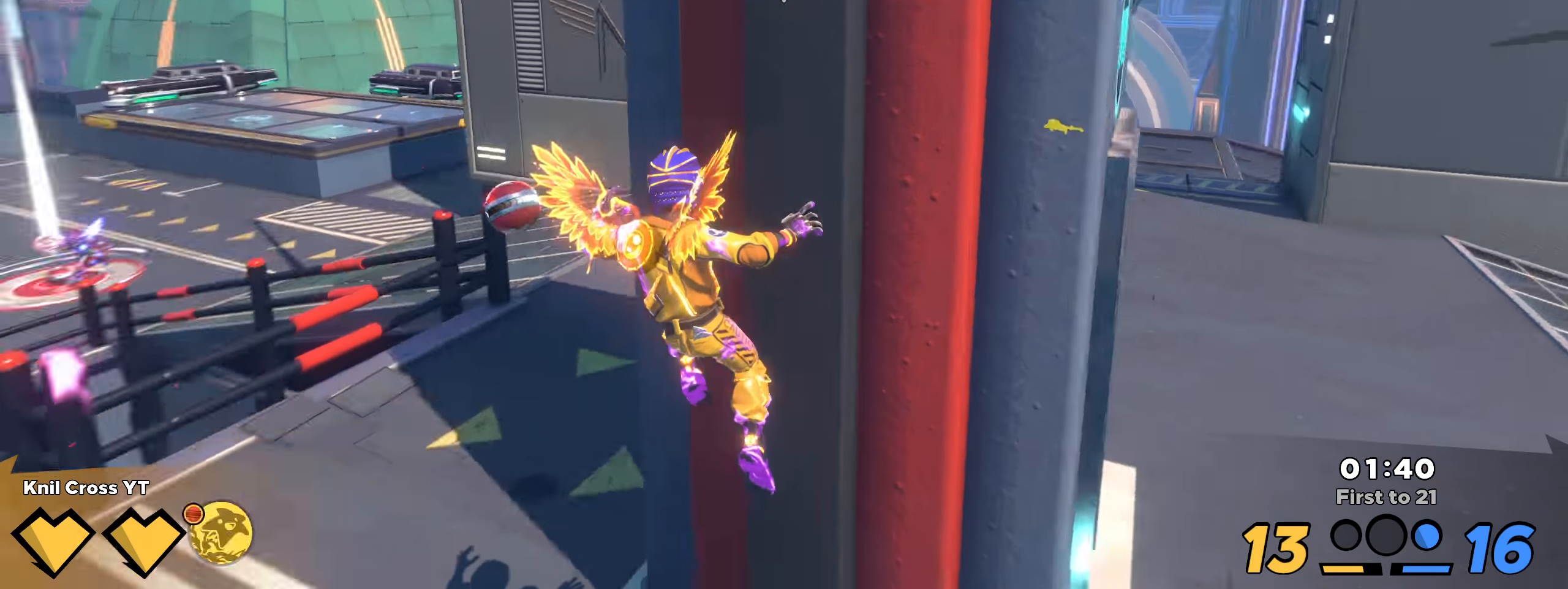
{"keys": ["d", "s"], "mouse": [], "events": [[42, "q", "down"], [109, "q", "up"], [117, "w", "down"], [342, "a", "up"], [350, "shift", "up"], [359, "d", "down"], [384, "w", "up"], [450, "s", "down"]]}
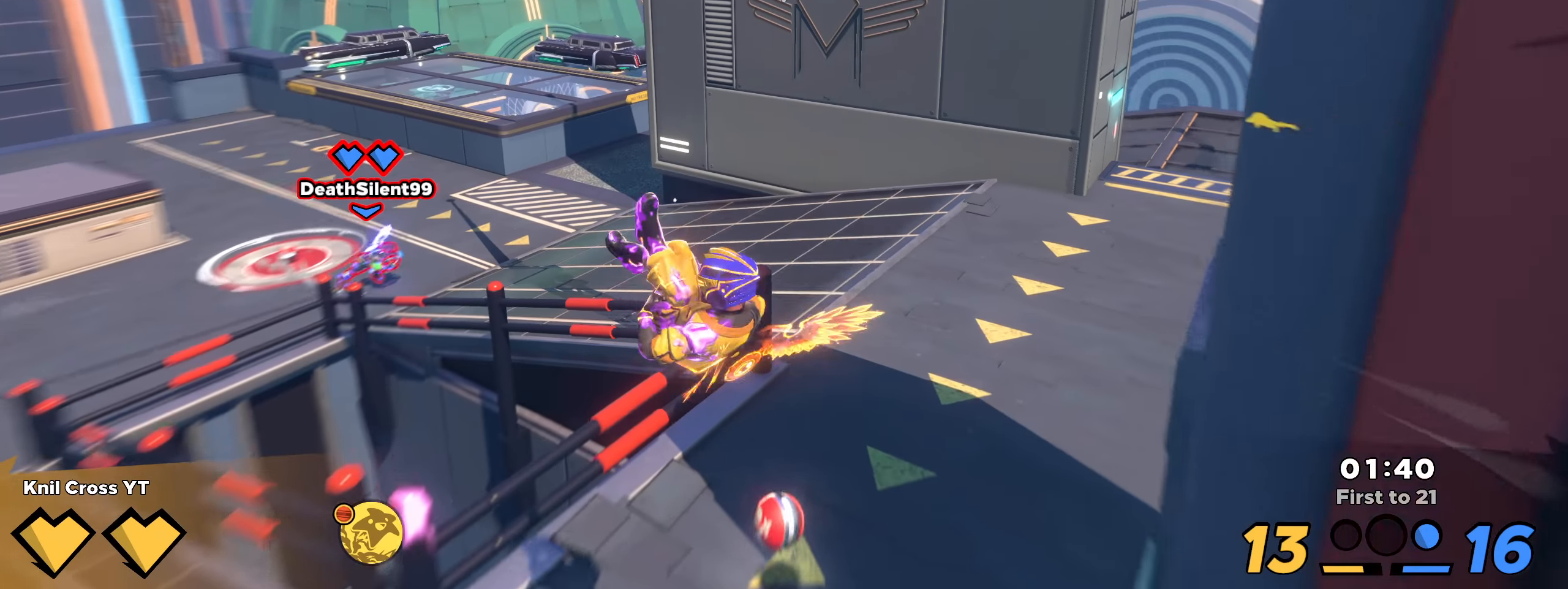
{"keys": ["shift", "w"], "mouse": [], "events": [[109, "s", "up"], [117, "shift", "down"], [117, "w", "down"], [125, "d", "up"]]}
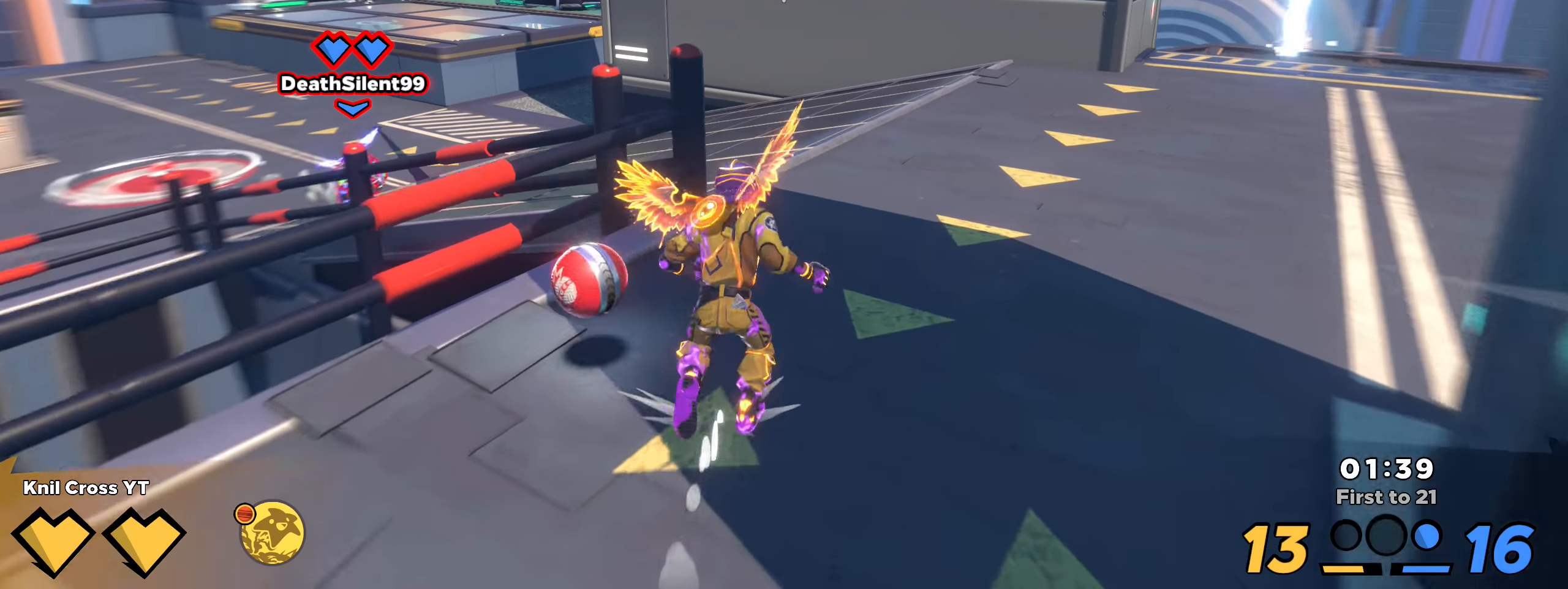
{"keys": ["d", "q"], "mouse": [], "events": [[192, "space", "down"], [300, "mouse_left", "down"], [334, "space", "up"], [384, "mouse_left", "up"], [384, "shift", "up"], [400, "d", "down"], [442, "q", "down"], [475, "w", "up"]]}
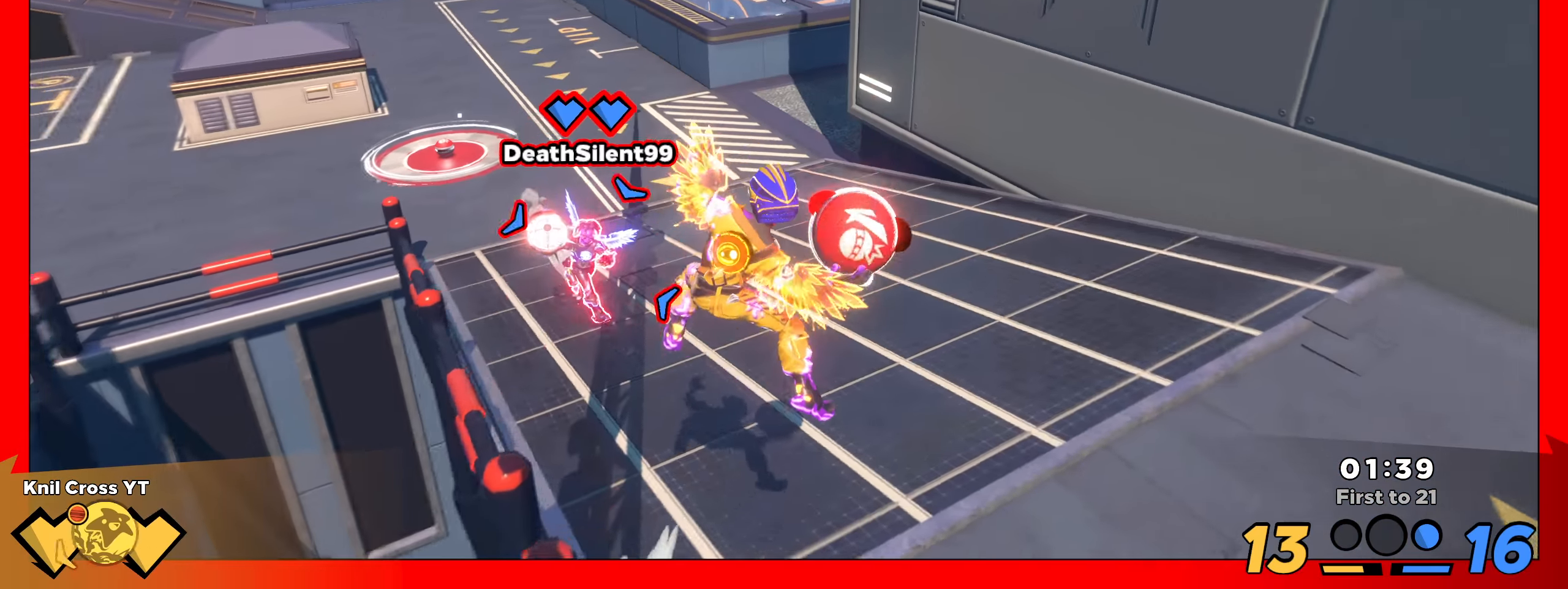
{"keys": ["d", "s"], "mouse": [], "events": [[59, "q", "up"], [159, "mouse_right", "down"], [159, "s", "down"], [317, "mouse_right", "up"]]}
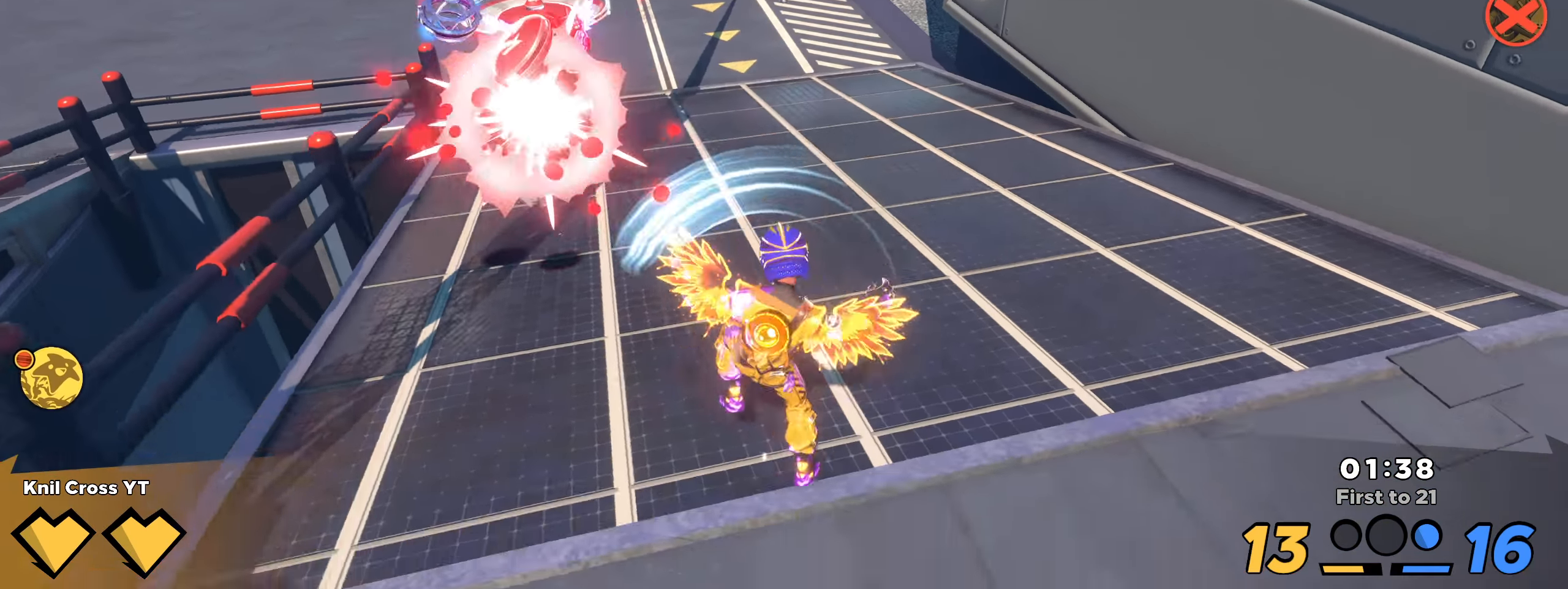
{"keys": ["w"], "mouse": [], "events": [[450, "d", "up"], [450, "s", "up"], [492, "w", "down"]]}
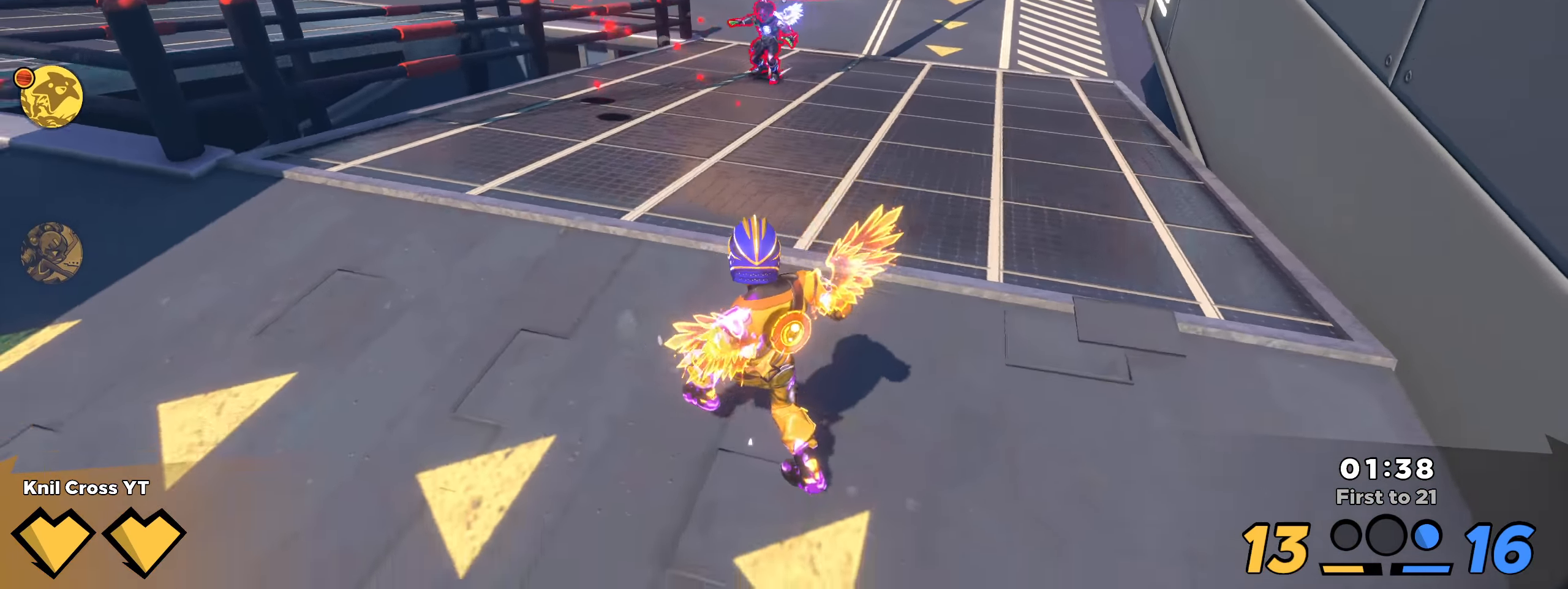
{"keys": ["ctrl", "shift", "w"], "mouse": [], "events": [[9, "a", "down"], [34, "shift", "down"], [142, "a", "up"], [192, "space", "down"], [325, "space", "up"], [400, "ctrl", "down"], [425, "d", "down"], [500, "d", "up"]]}
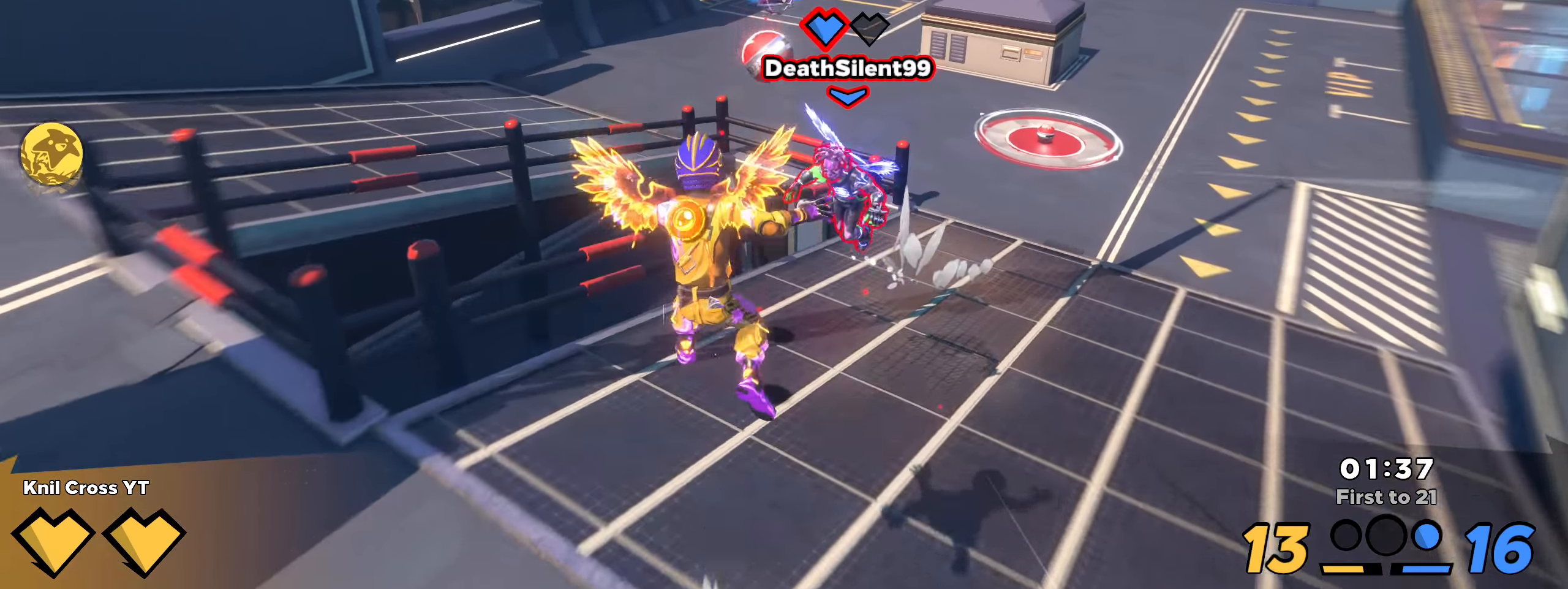
{"keys": ["shift", "w"], "mouse": [], "events": [[42, "ctrl", "up"]]}
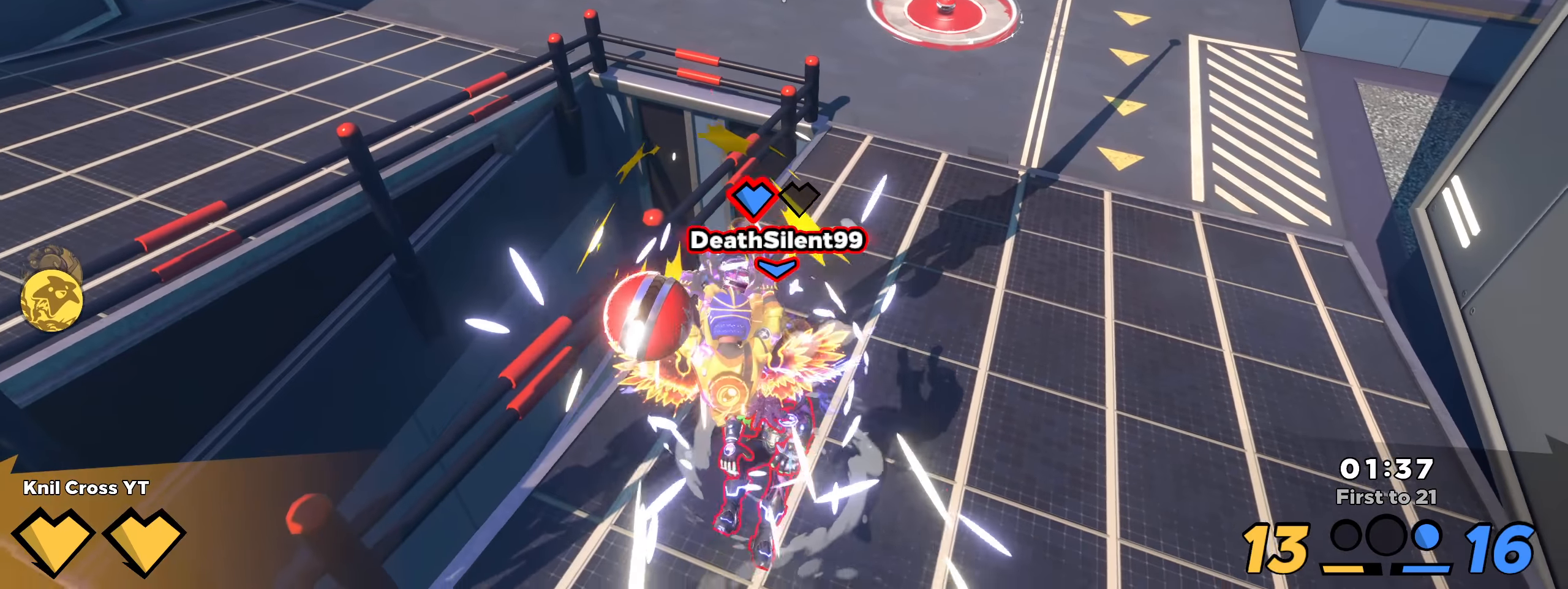
{"keys": ["shift", "w"], "mouse": [], "events": []}
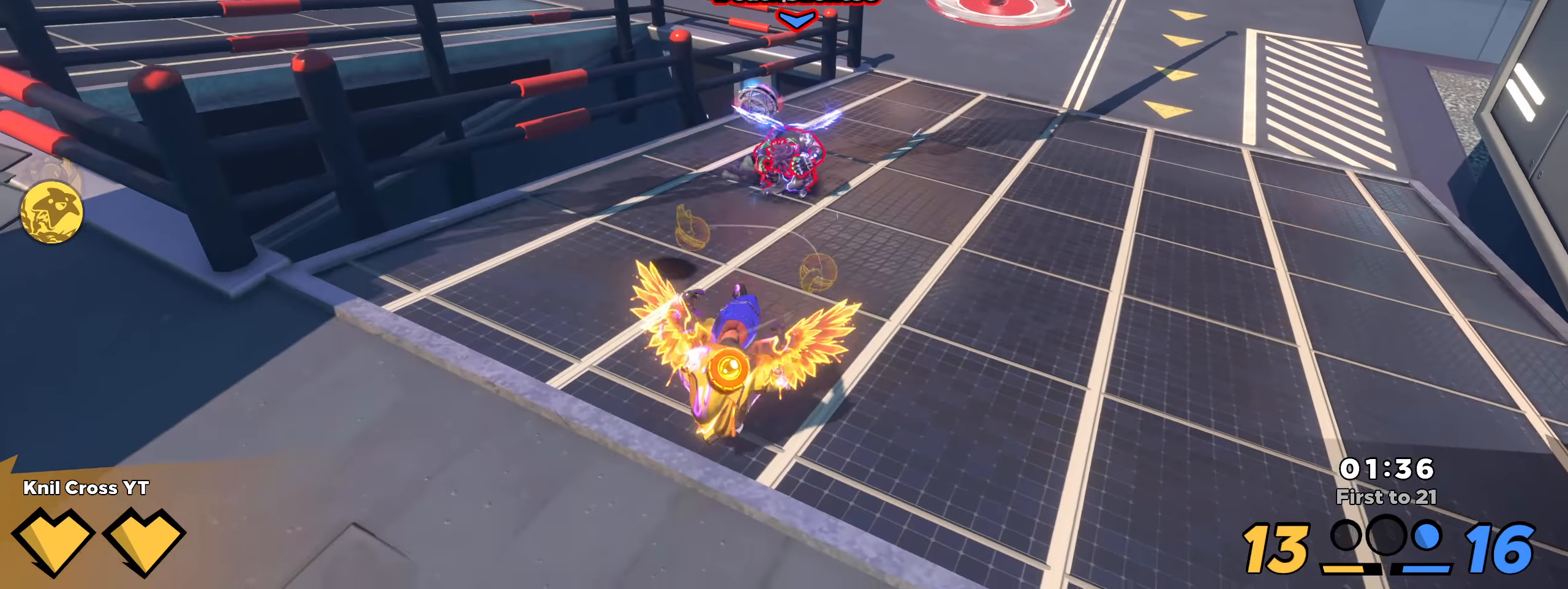
{"keys": ["a", "shift", "w"], "mouse": [], "events": [[75, "space", "down"], [233, "space", "up"], [266, "a", "down"]]}
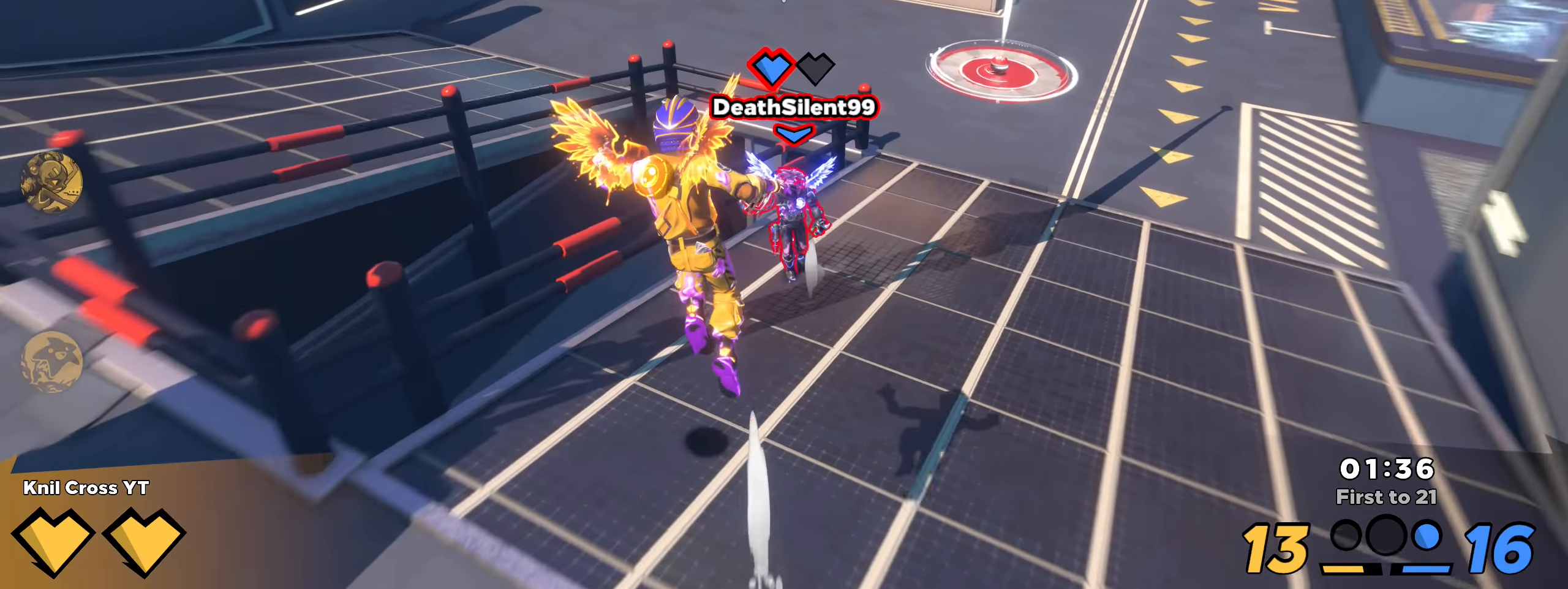
{"keys": ["d", "shift", "w"], "mouse": [], "events": [[108, "q", "down"], [150, "a", "up"], [191, "d", "down"], [241, "q", "up"]]}
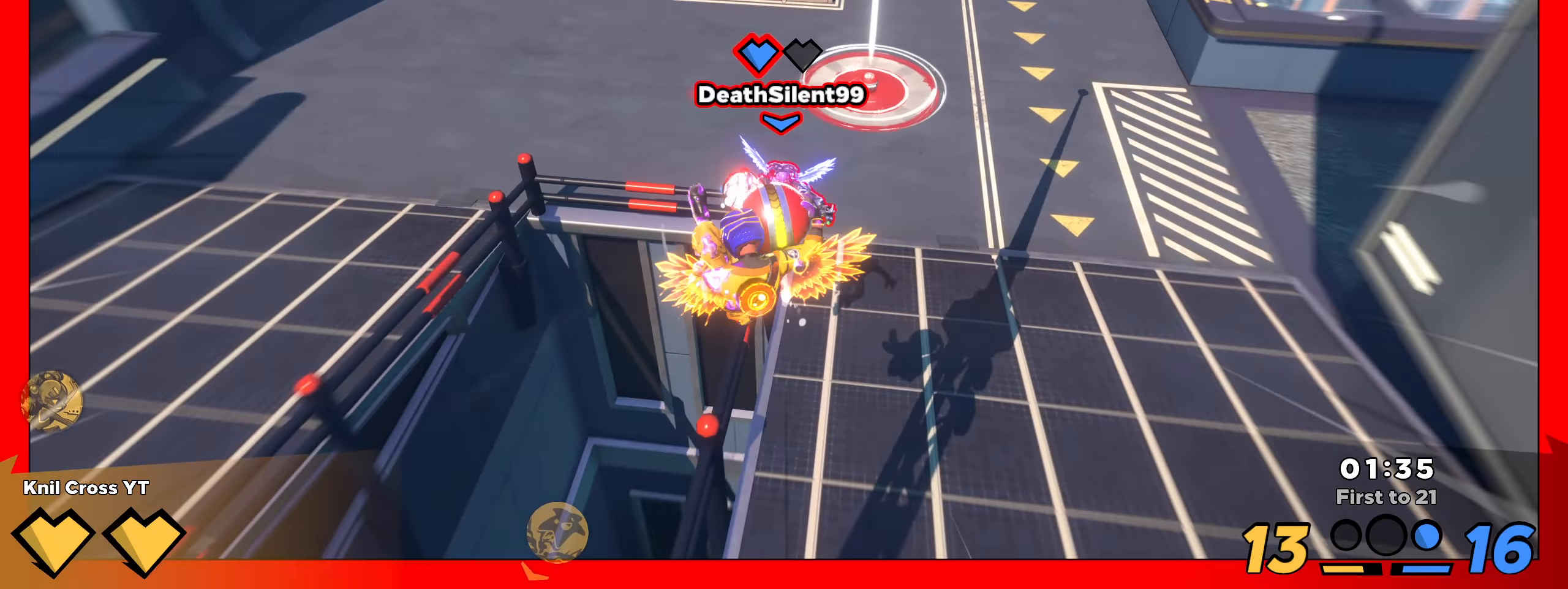
{"keys": ["d"], "mouse": [], "events": [[16, "d", "up"], [216, "mouse_left", "down"], [250, "shift", "up"], [283, "d", "down"], [283, "mouse_left", "up"], [333, "q", "down"], [350, "w", "up"], [450, "q", "up"]]}
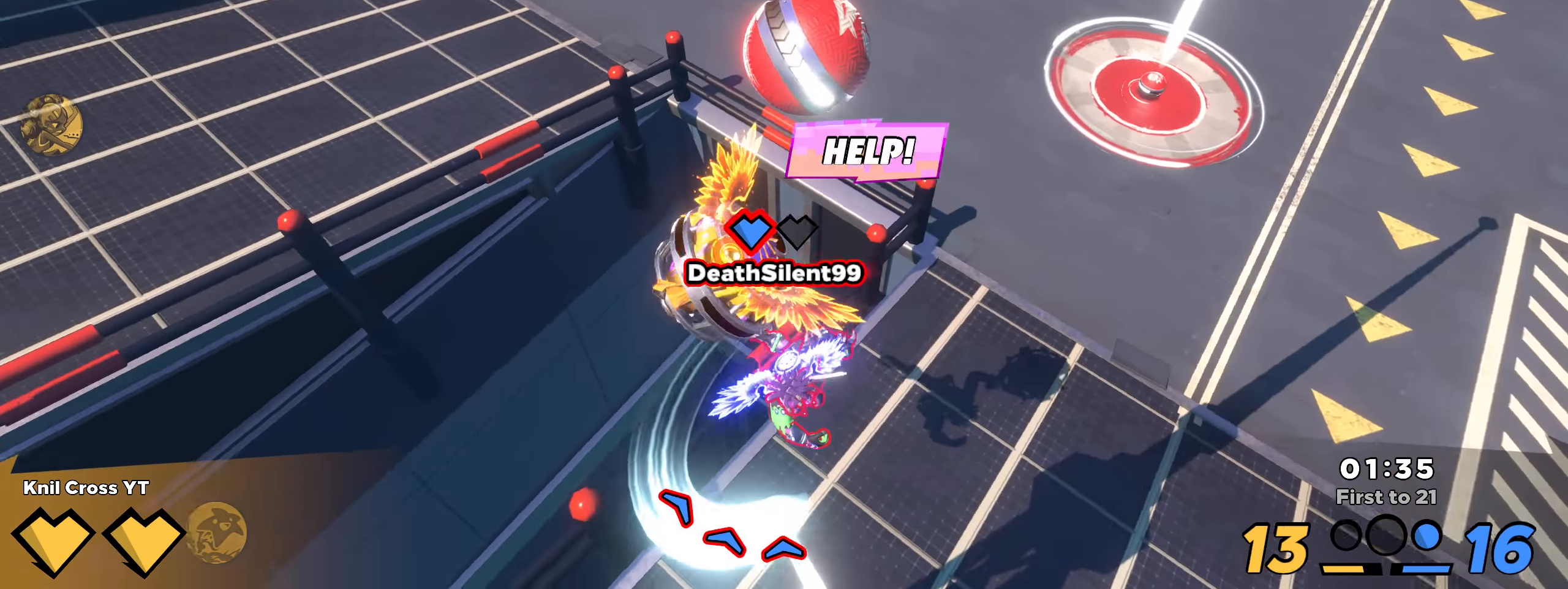
{"keys": ["d", "s", "space"], "mouse": [], "events": [[33, "s", "down"], [425, "space", "down"]]}
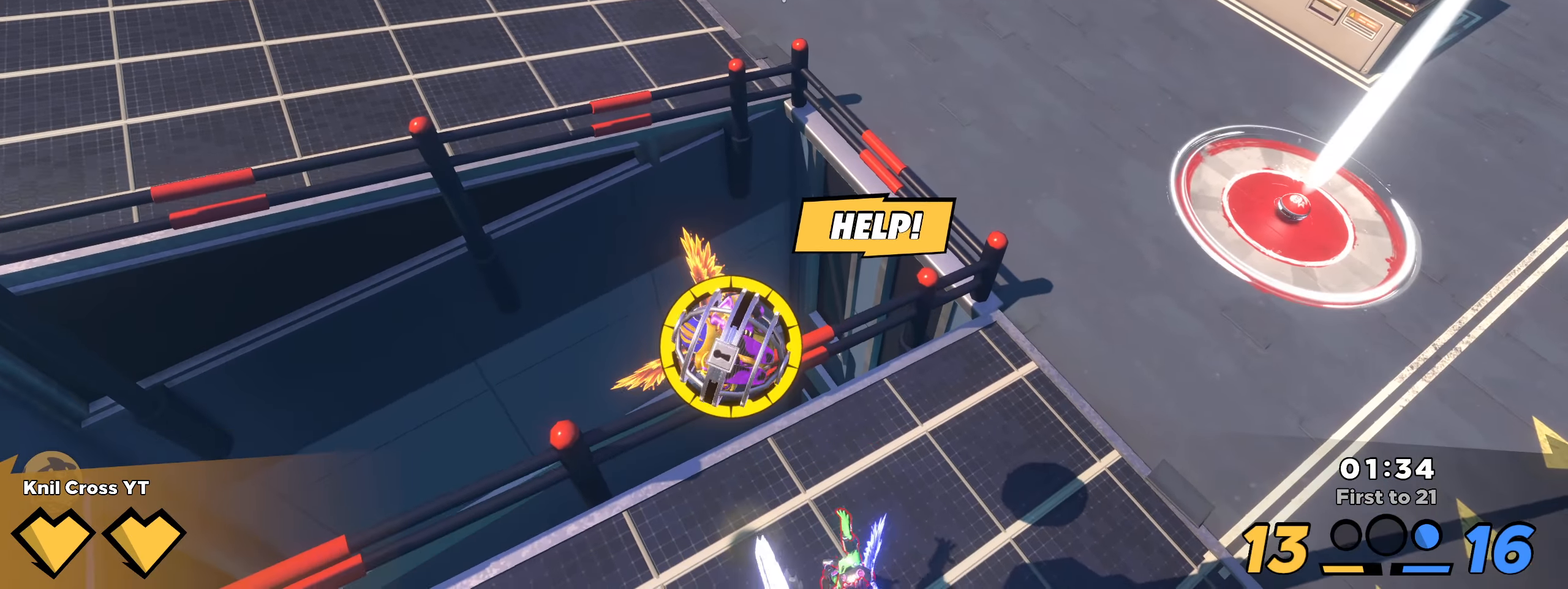
{"keys": ["d", "s"], "mouse": [], "events": [[58, "q", "down"], [158, "space", "up"], [191, "q", "up"], [266, "q", "down"], [383, "q", "up"]]}
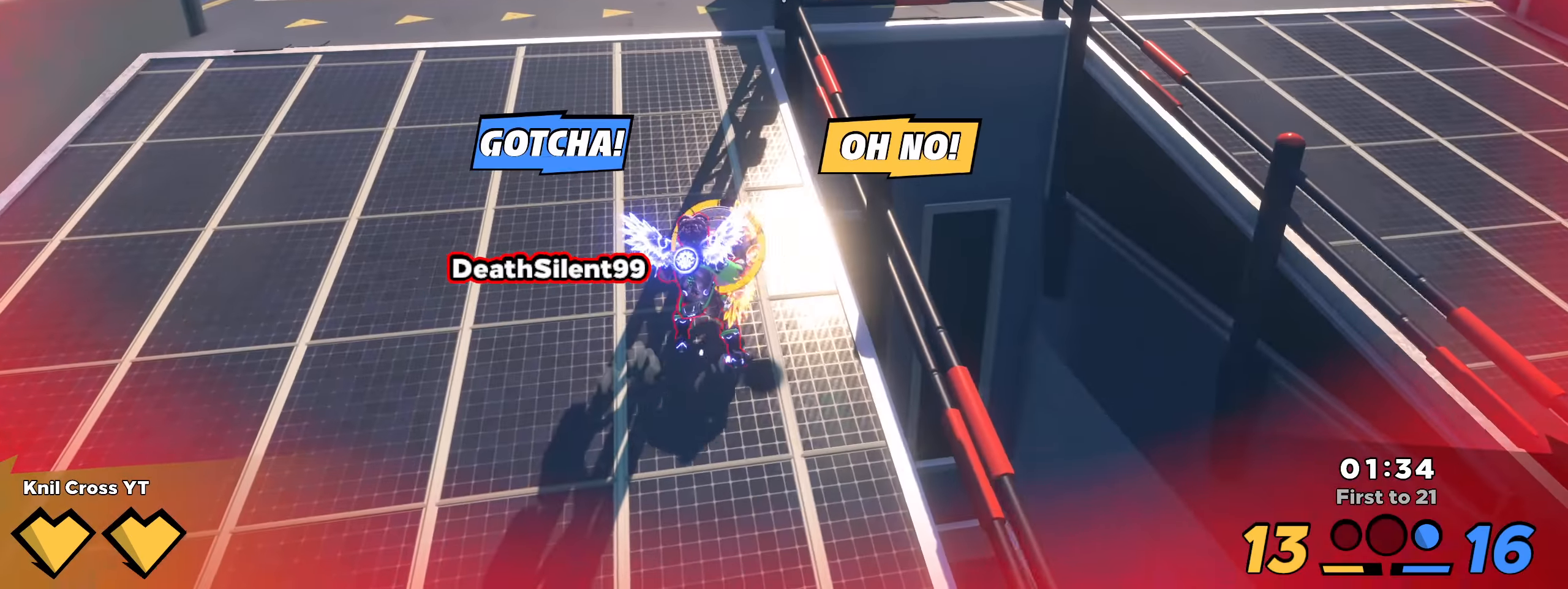
{"keys": ["s", "shift"], "mouse": [], "events": [[133, "d", "up"], [433, "shift", "down"]]}
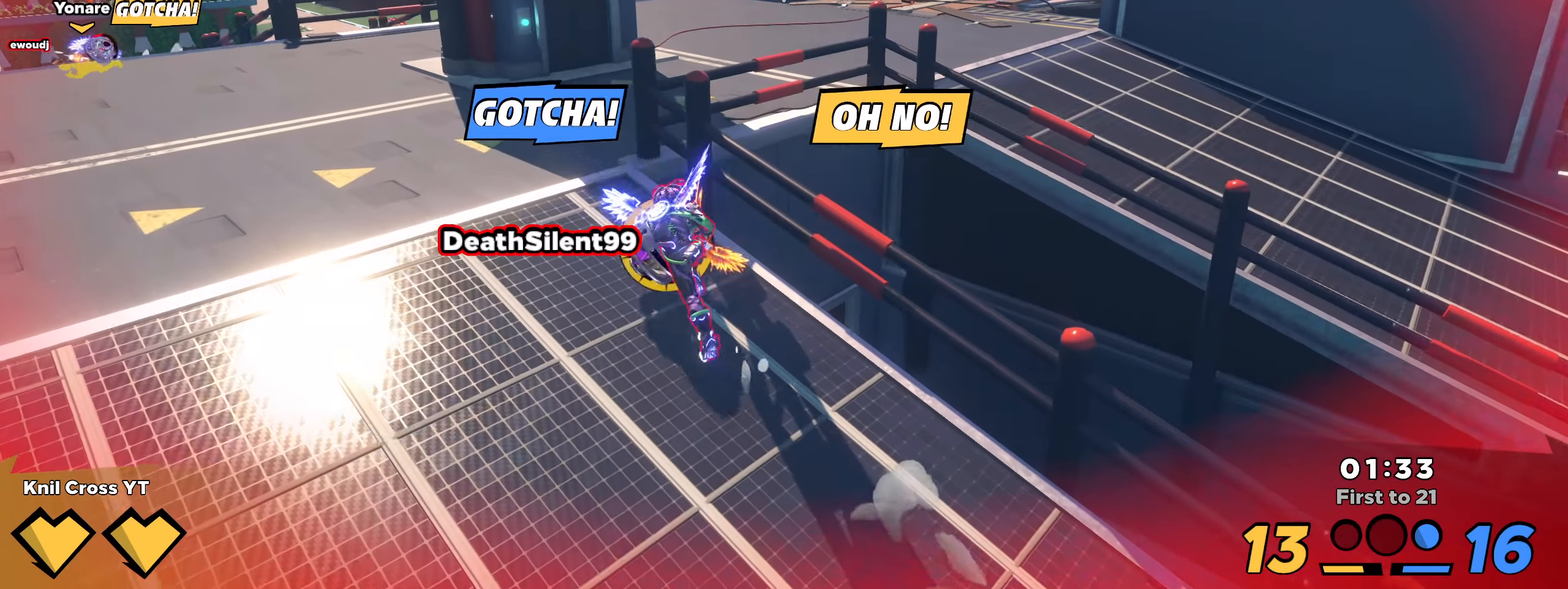
{"keys": ["d", "shift", "w"], "mouse": [], "events": [[91, "d", "down"], [283, "s", "up"], [308, "w", "down"]]}
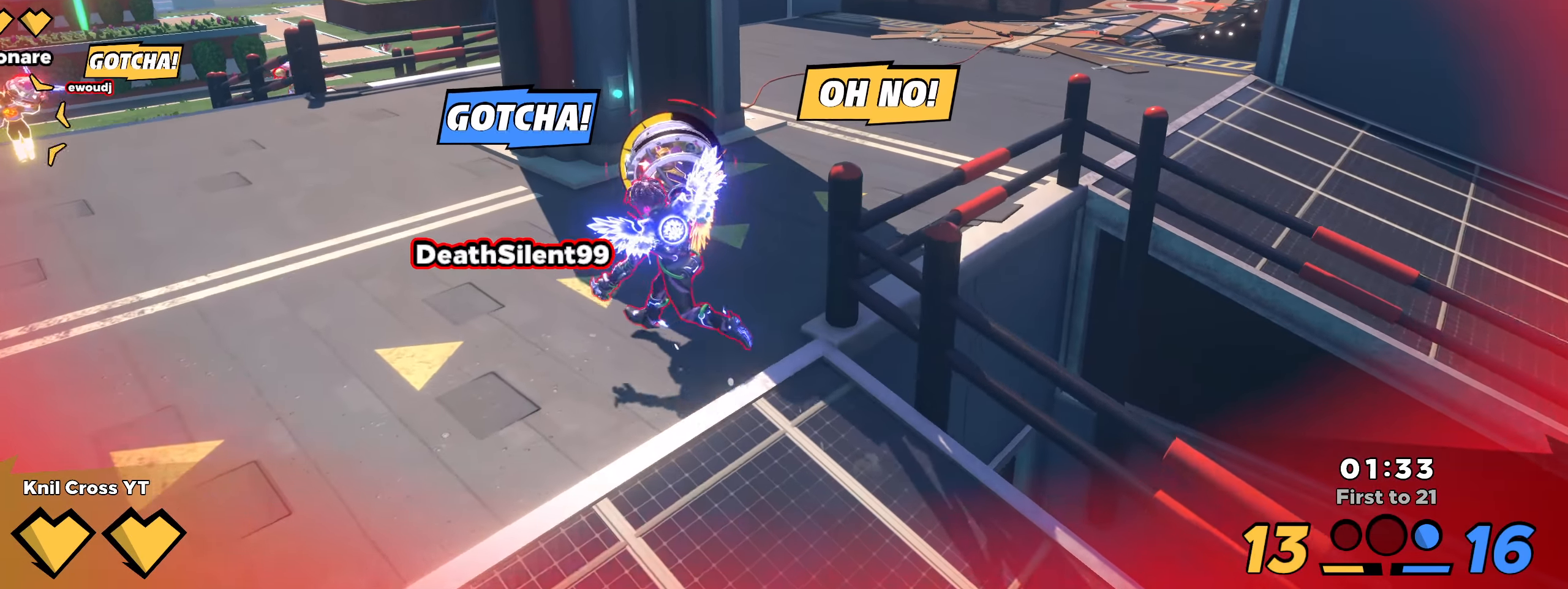
{"keys": ["shift", "w"], "mouse": [], "events": [[16, "d", "up"]]}
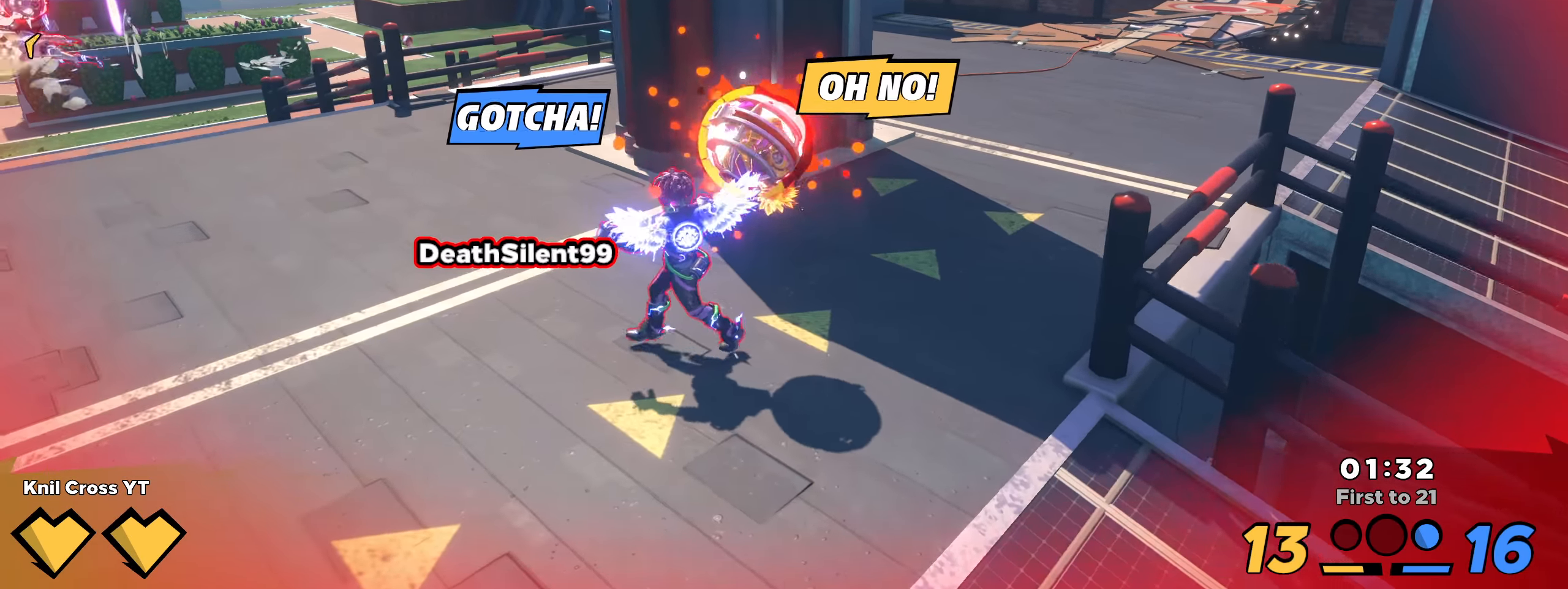
{"keys": ["d", "shift", "w"], "mouse": [], "events": [[233, "shift", "up"], [283, "d", "down"], [358, "shift", "down"]]}
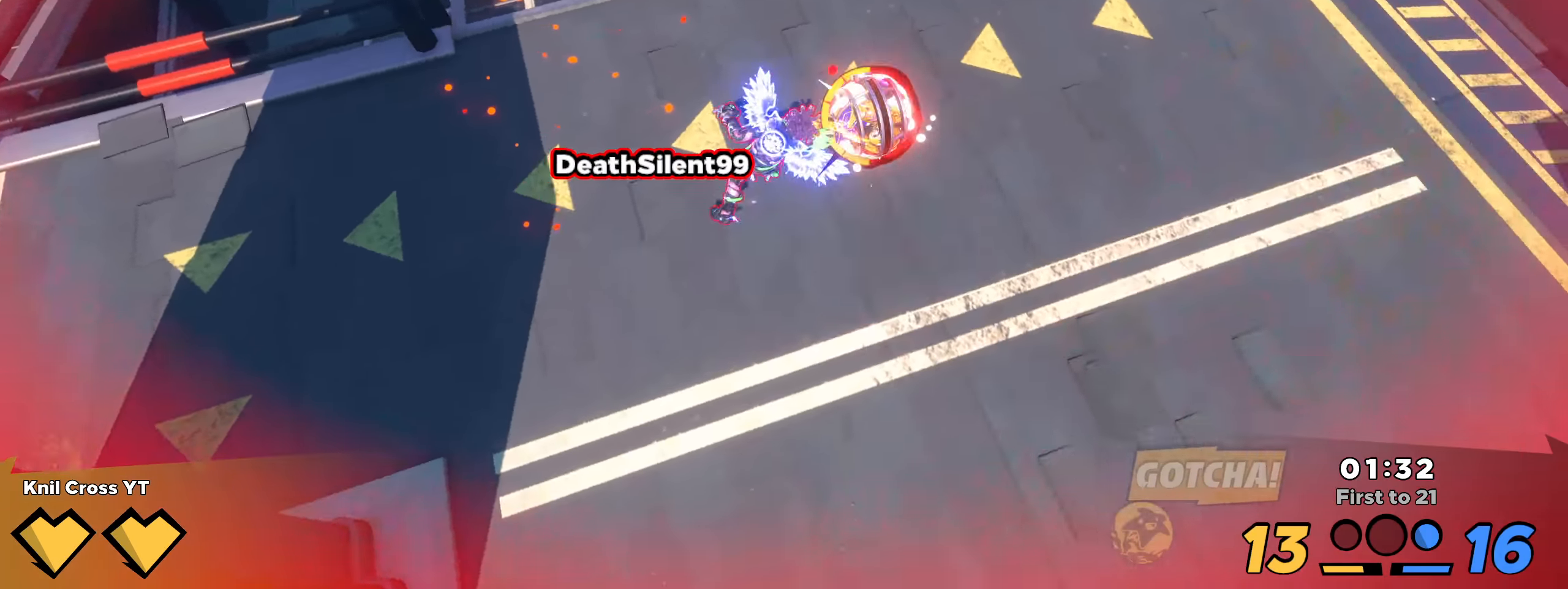
{"keys": ["shift", "w"], "mouse": [], "events": [[8, "d", "up"]]}
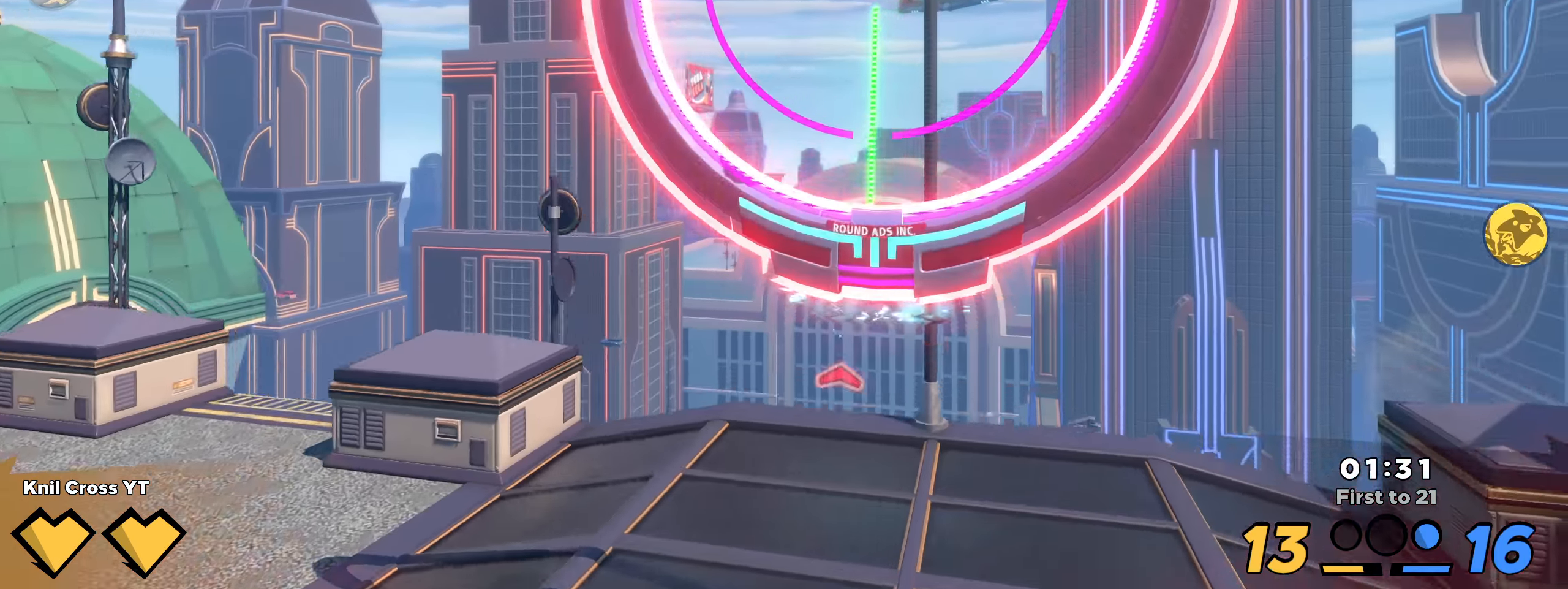
{"keys": [], "mouse": [], "events": [[308, "shift", "up"], [317, "d", "down"], [342, "d", "up"], [342, "w", "up"]]}